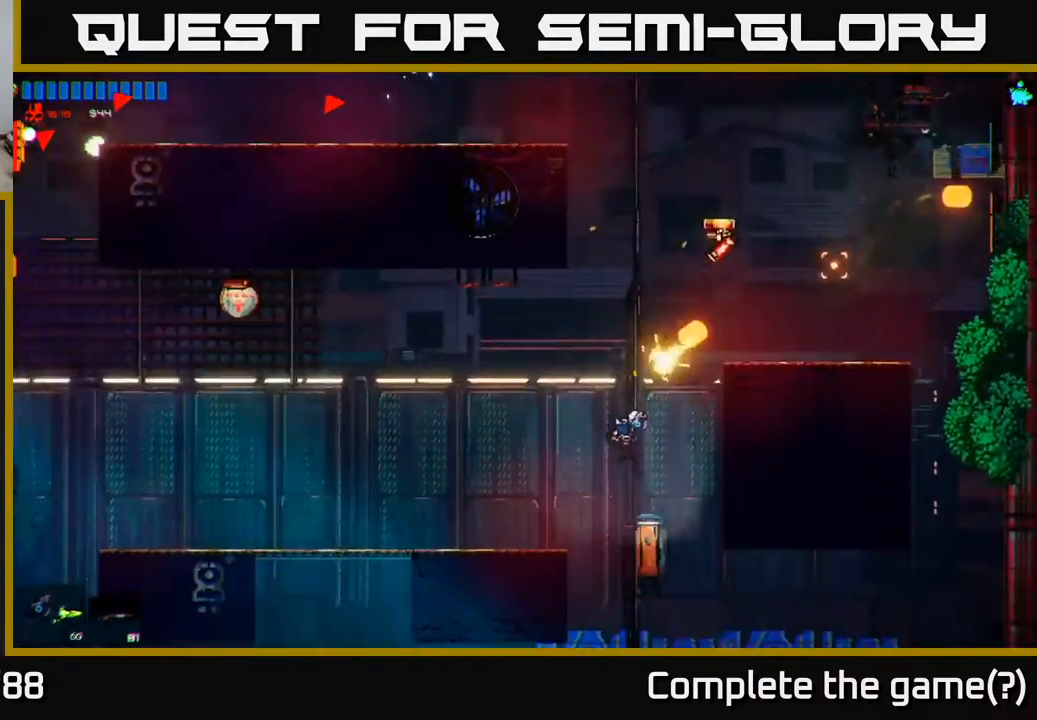
Gameplay with a controller (Xbox layout); each line is a JSON object with the inputs held at the frame after it. "events" lists button and stick changes between this image and that frame as [ms after this image, input, new state], when the widget could be followed in between.
{"buttons": [], "left_stick": "center", "right_stick": "up", "events": [[33, "left_stick", "center"], [183, "right_stick", "up"]]}
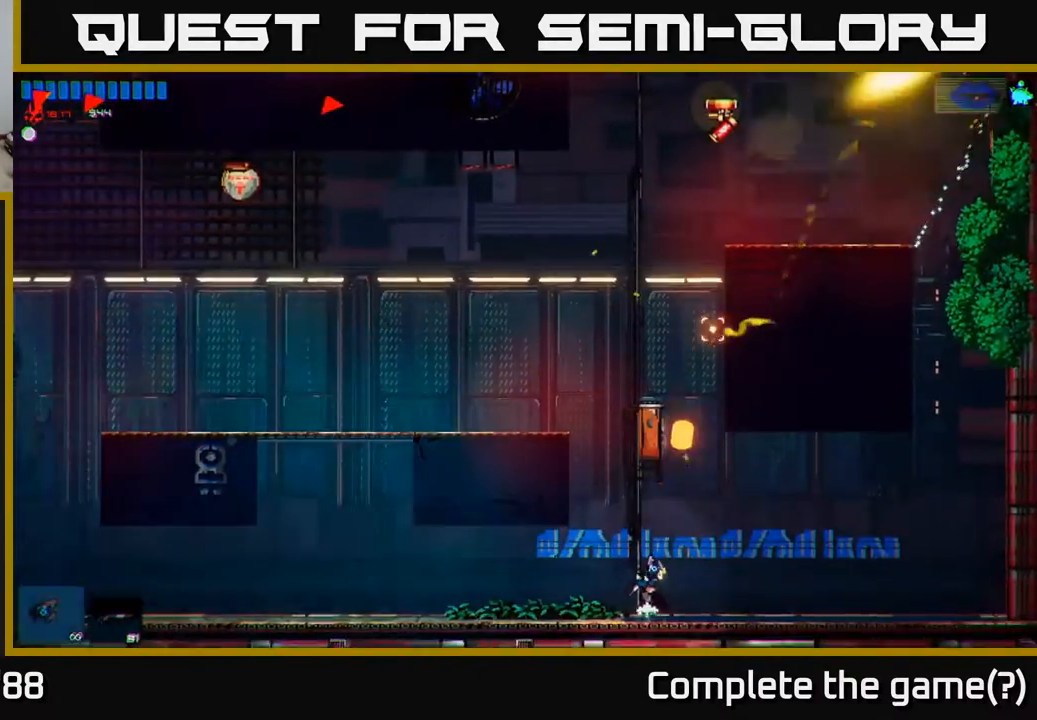
{"buttons": [], "left_stick": "center", "right_stick": "up", "events": []}
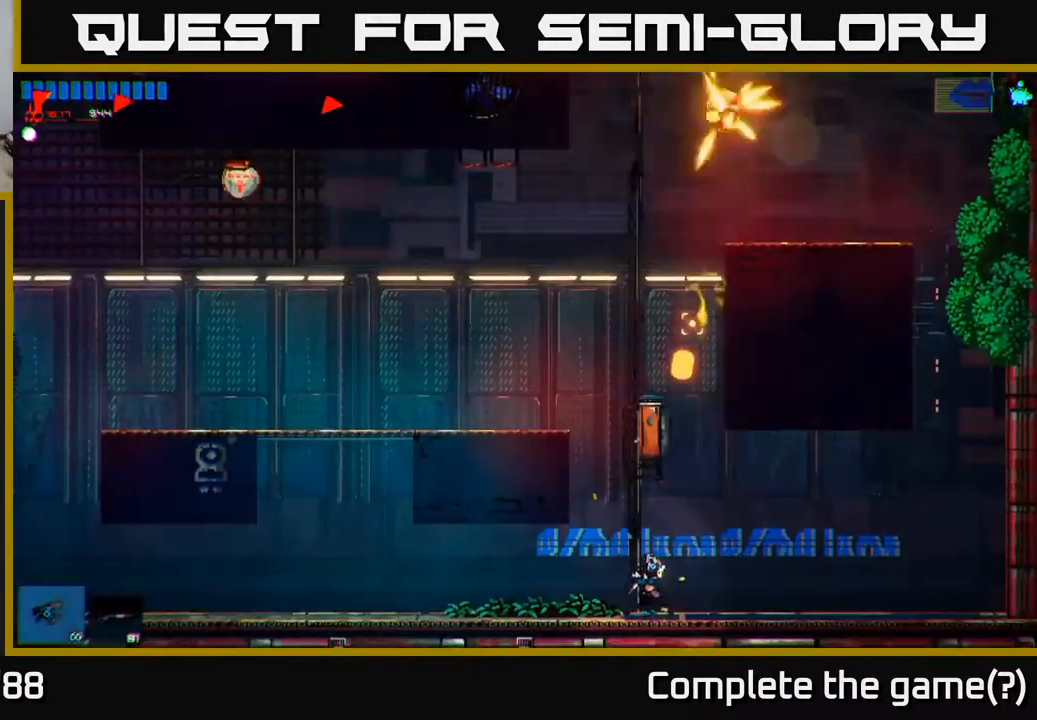
{"buttons": ["A"], "left_stick": "up-left", "right_stick": "center", "events": [[383, "right_stick", "center"], [417, "A", "down"], [450, "left_stick", "up-left"]]}
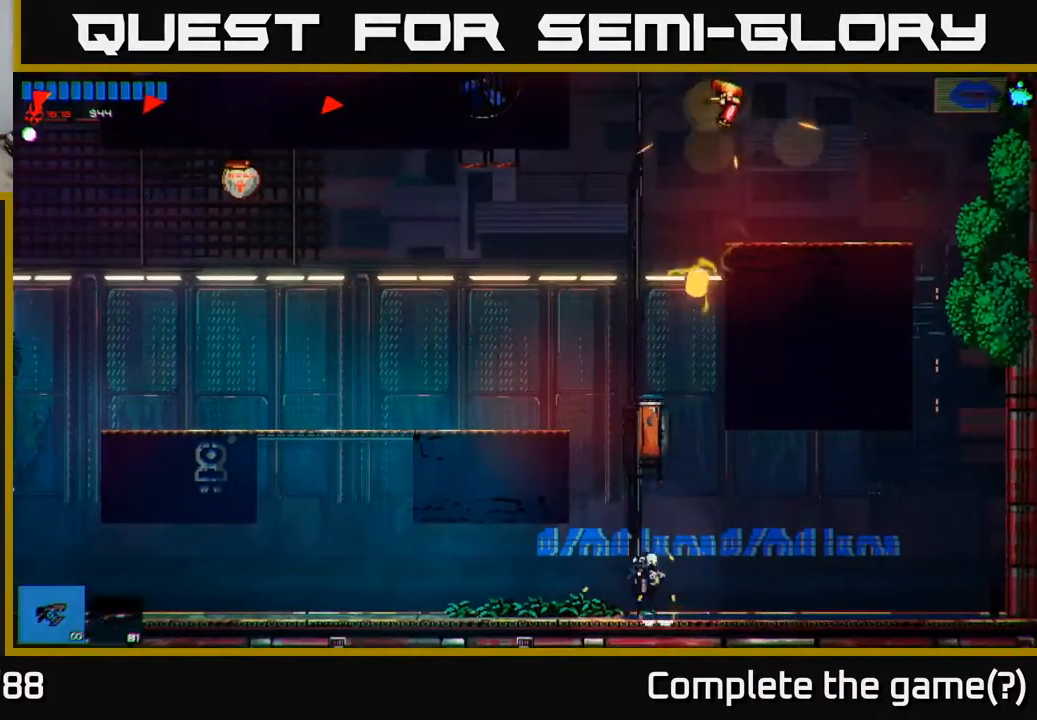
{"buttons": [], "left_stick": "left", "right_stick": "center", "events": [[50, "A", "up"], [133, "A", "down"], [233, "left_stick", "left"], [350, "A", "up"]]}
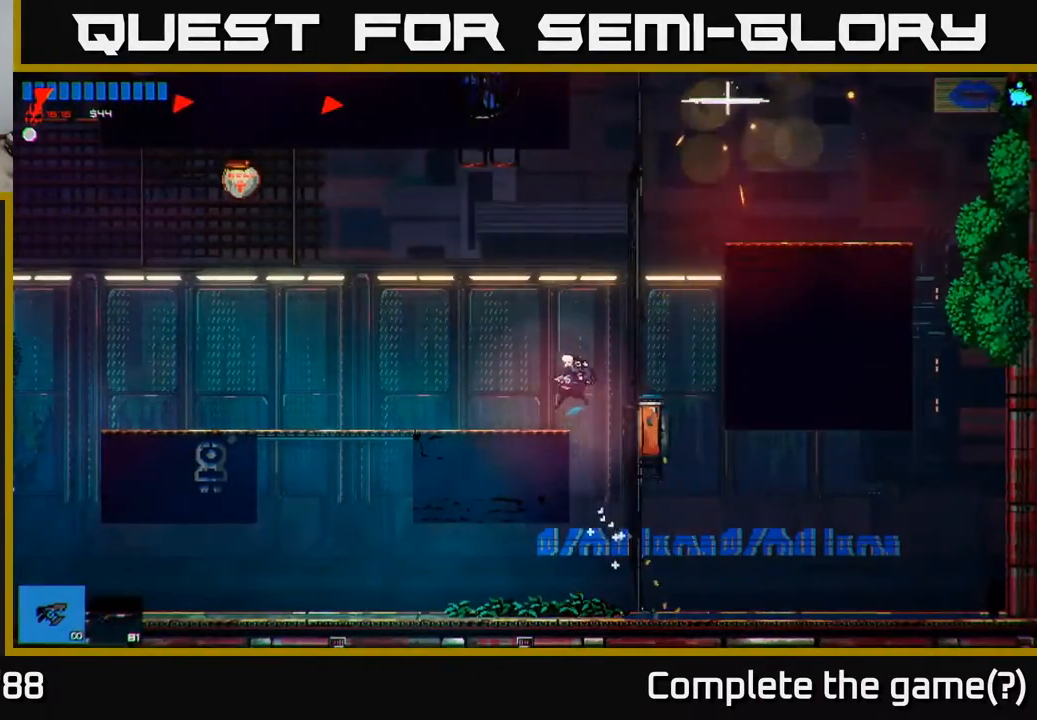
{"buttons": [], "left_stick": "right", "right_stick": "center", "events": [[200, "left_stick", "center"], [250, "left_stick", "right"]]}
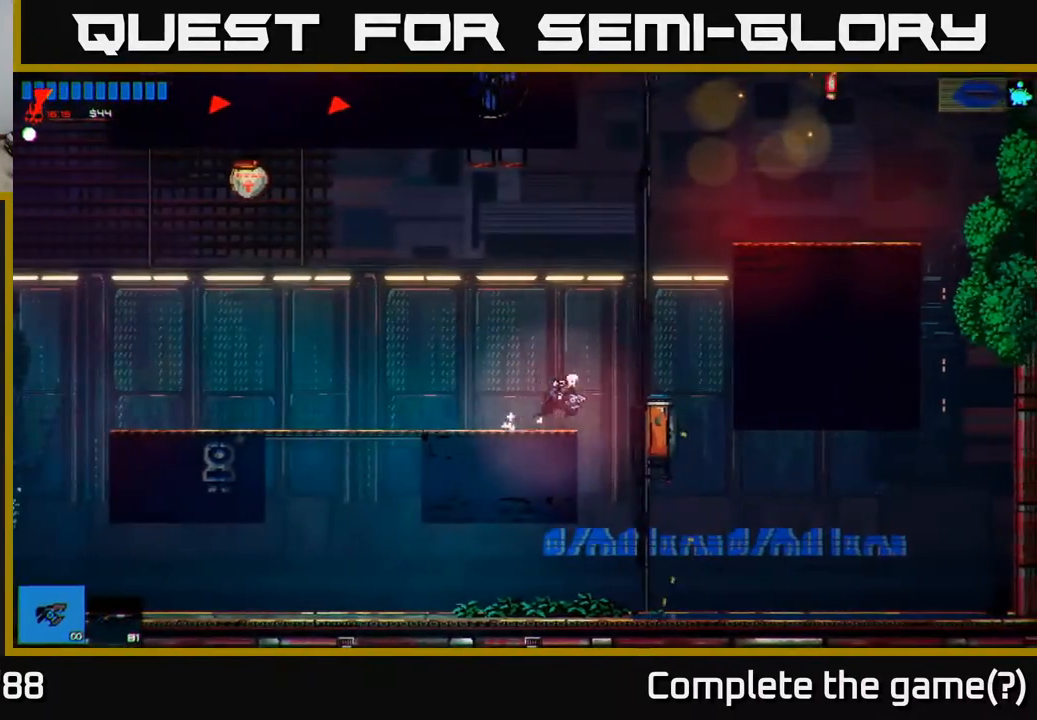
{"buttons": [], "left_stick": "right", "right_stick": "center", "events": [[17, "A", "down"], [300, "A", "up"], [350, "A", "down"], [483, "A", "up"]]}
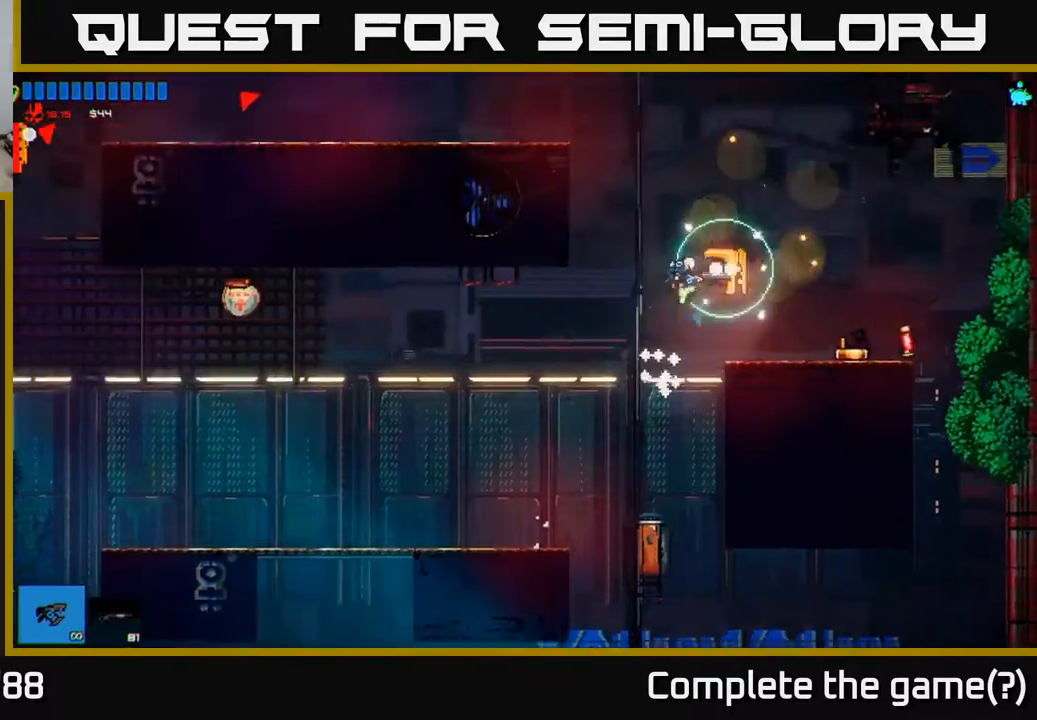
{"buttons": [], "left_stick": "center", "right_stick": "up-left", "events": [[100, "right_stick", "up"], [167, "right_stick", "up-left"], [367, "left_stick", "center"]]}
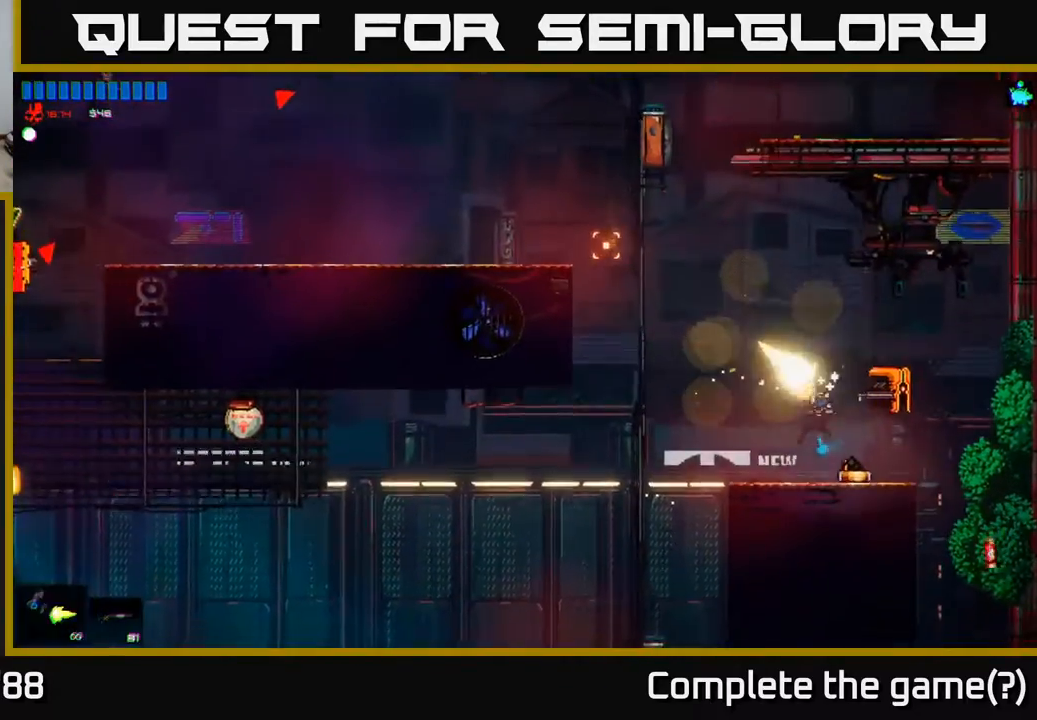
{"buttons": [], "left_stick": "left", "right_stick": "up-left", "events": [[167, "left_stick", "left"], [333, "left_stick", "center"], [417, "left_stick", "left"]]}
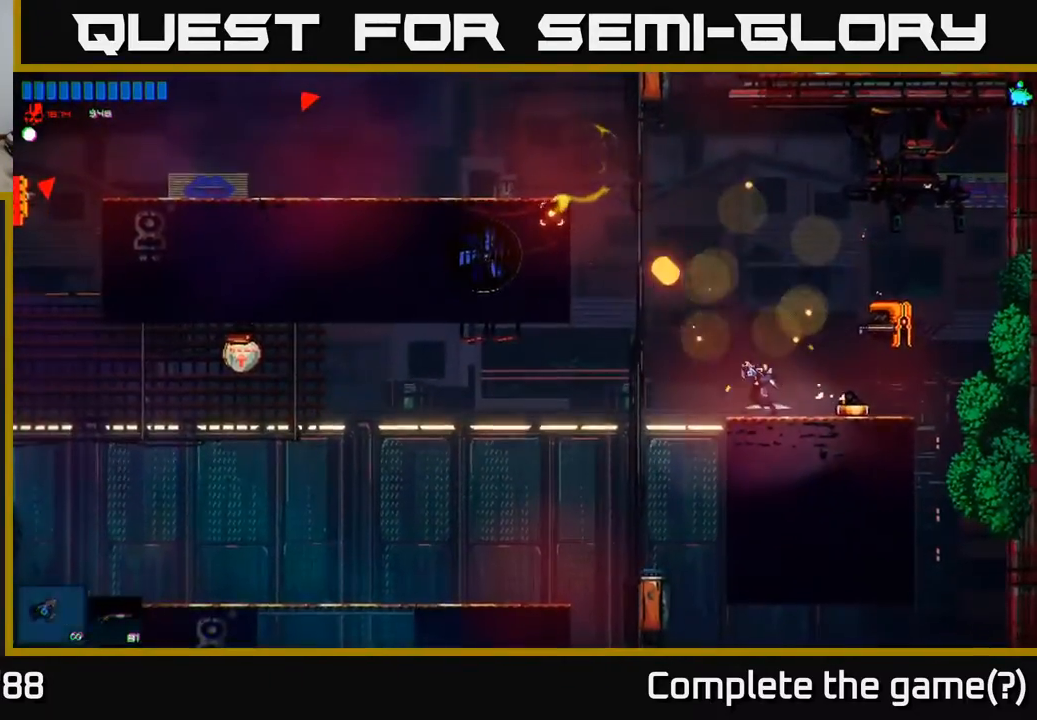
{"buttons": [], "left_stick": "left", "right_stick": "center", "events": [[50, "right_stick", "center"], [67, "A", "down"], [250, "A", "up"], [333, "A", "down"], [467, "A", "up"]]}
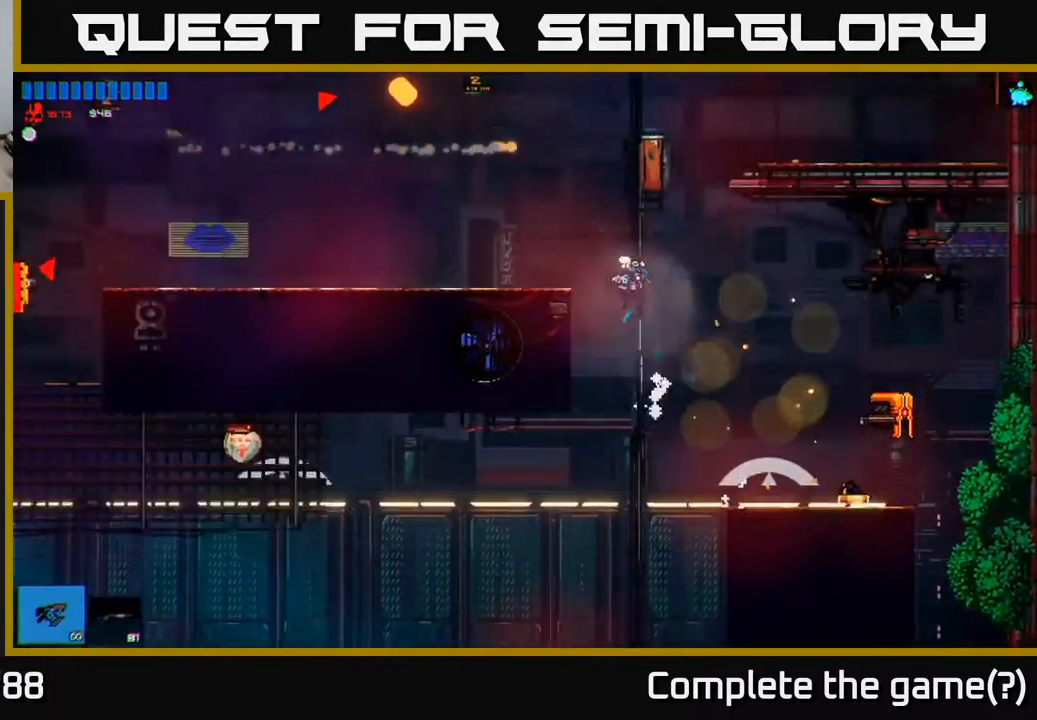
{"buttons": [], "left_stick": "left", "right_stick": "left", "events": [[67, "right_stick", "left"]]}
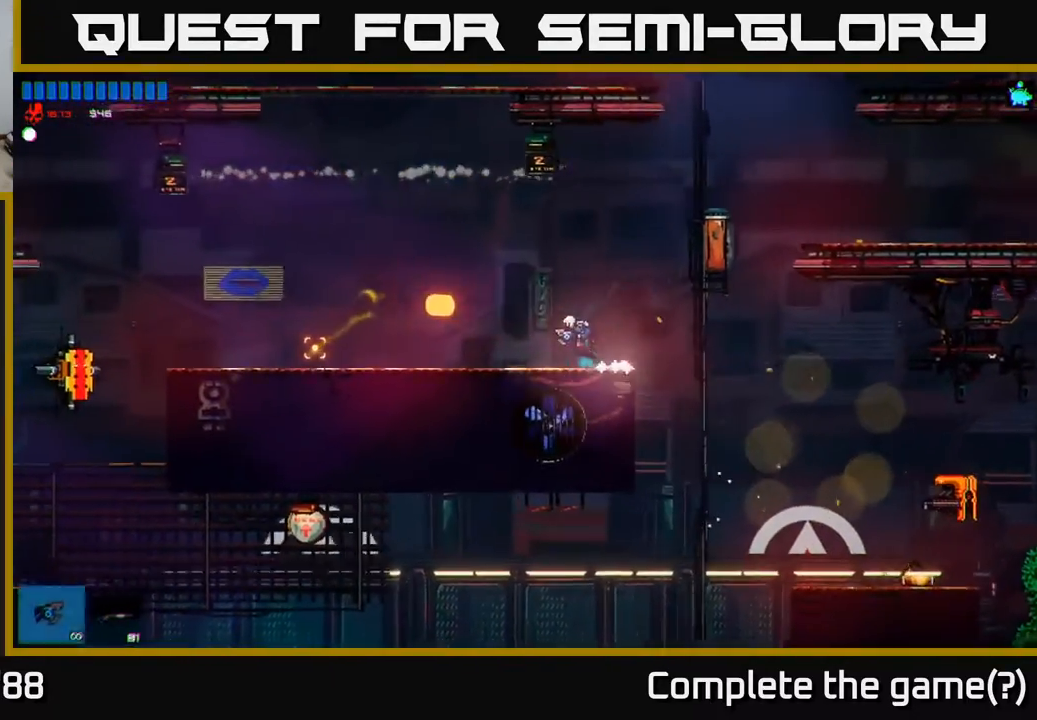
{"buttons": [], "left_stick": "left", "right_stick": "left", "events": []}
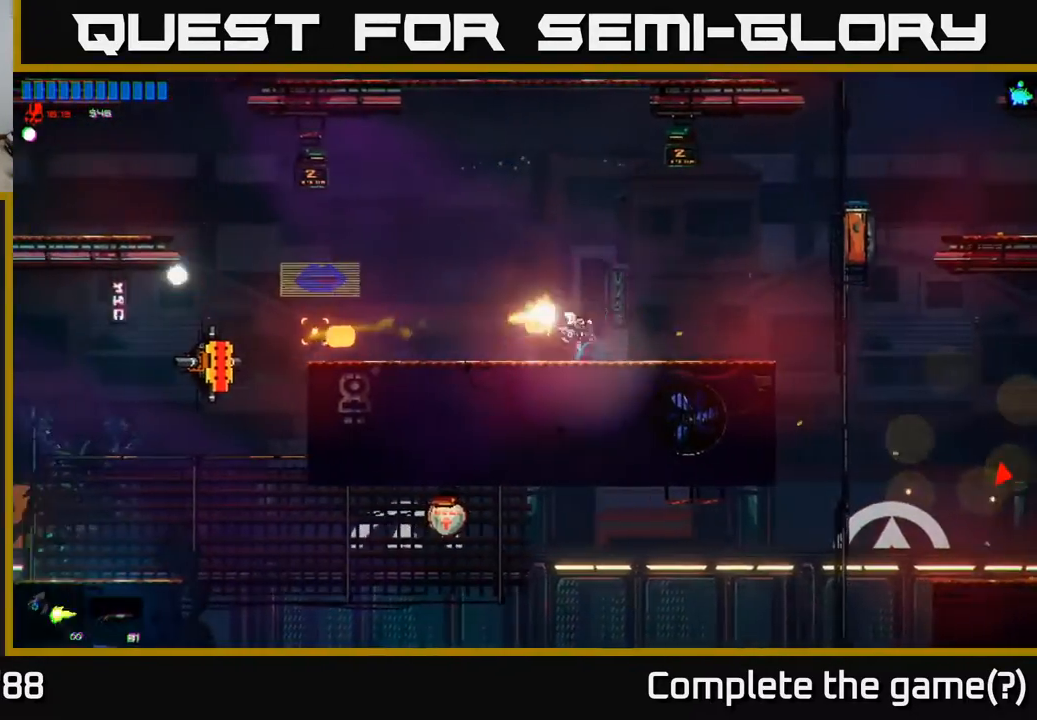
{"buttons": [], "left_stick": "left", "right_stick": "left", "events": []}
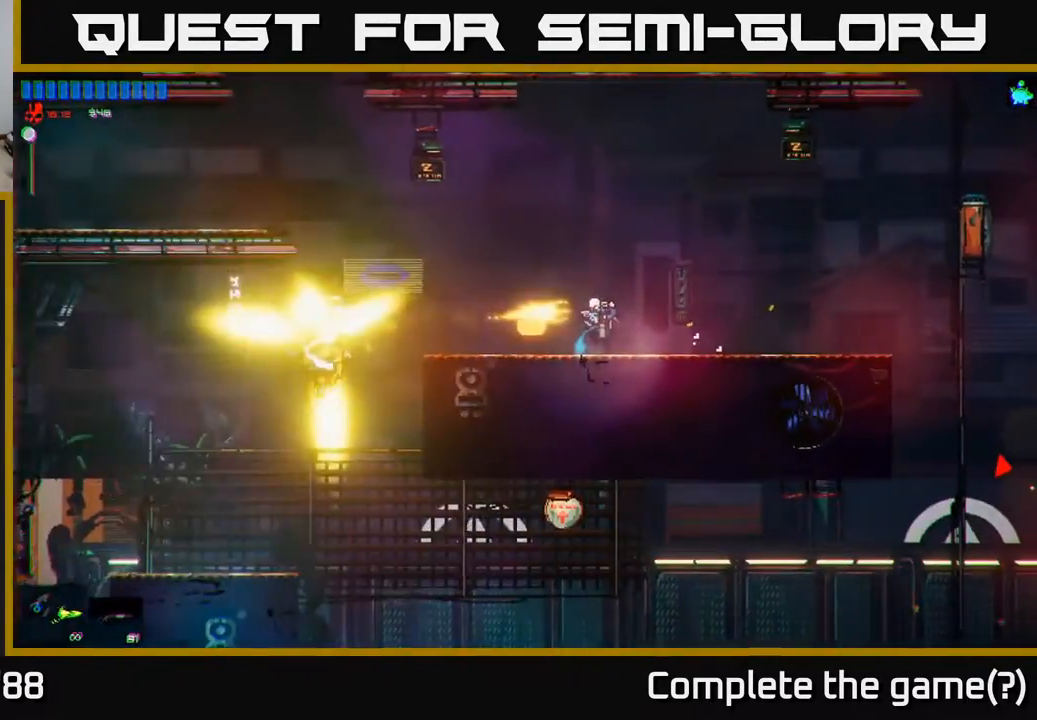
{"buttons": [], "left_stick": "left", "right_stick": "center", "events": [[350, "right_stick", "center"], [417, "A", "down"], [467, "A", "up"]]}
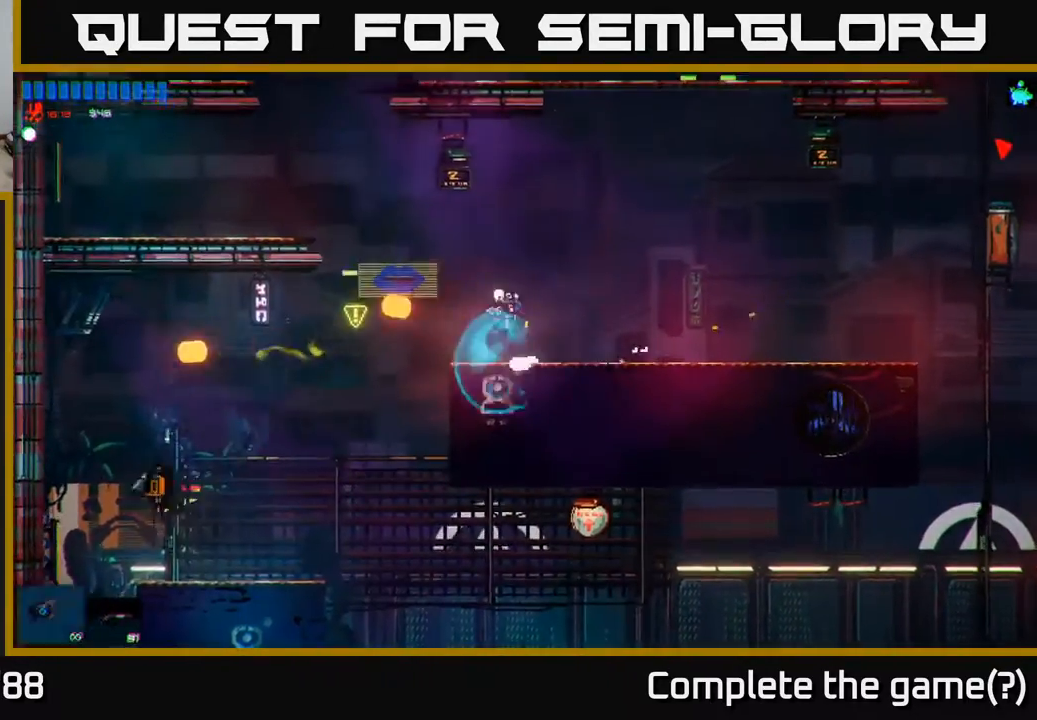
{"buttons": [], "left_stick": "right", "right_stick": "right", "events": [[383, "left_stick", "right"], [400, "right_stick", "right"]]}
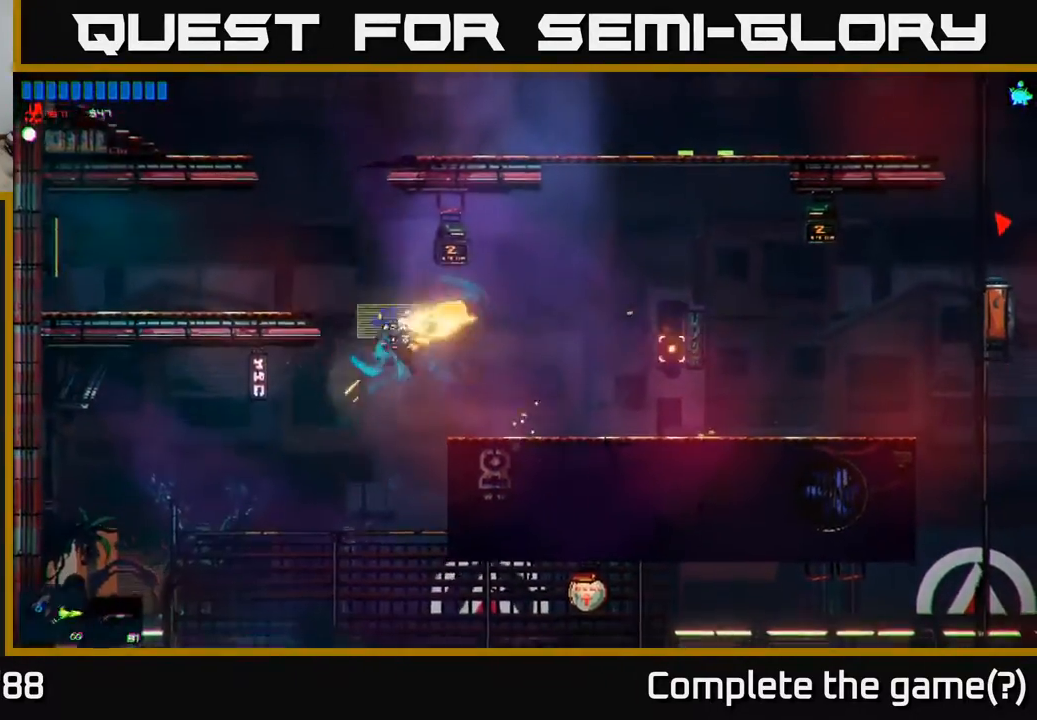
{"buttons": [], "left_stick": "right", "right_stick": "right", "events": [[117, "right_stick", "center"], [283, "right_stick", "right"]]}
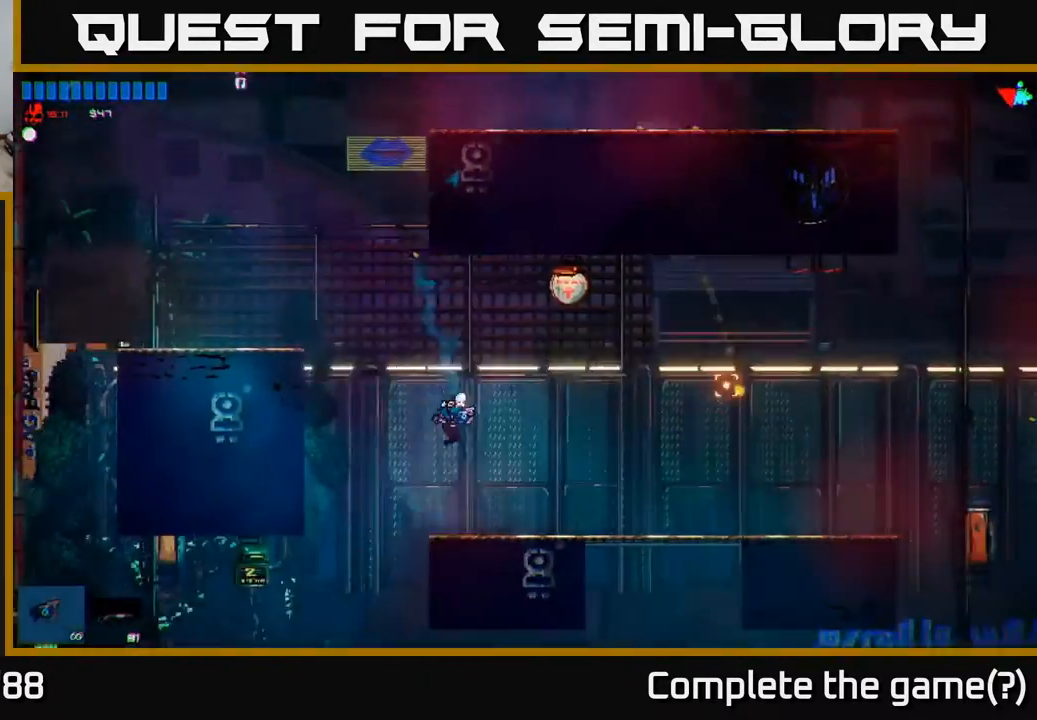
{"buttons": [], "left_stick": "right", "right_stick": "center", "events": [[33, "right_stick", "up-right"], [450, "right_stick", "center"]]}
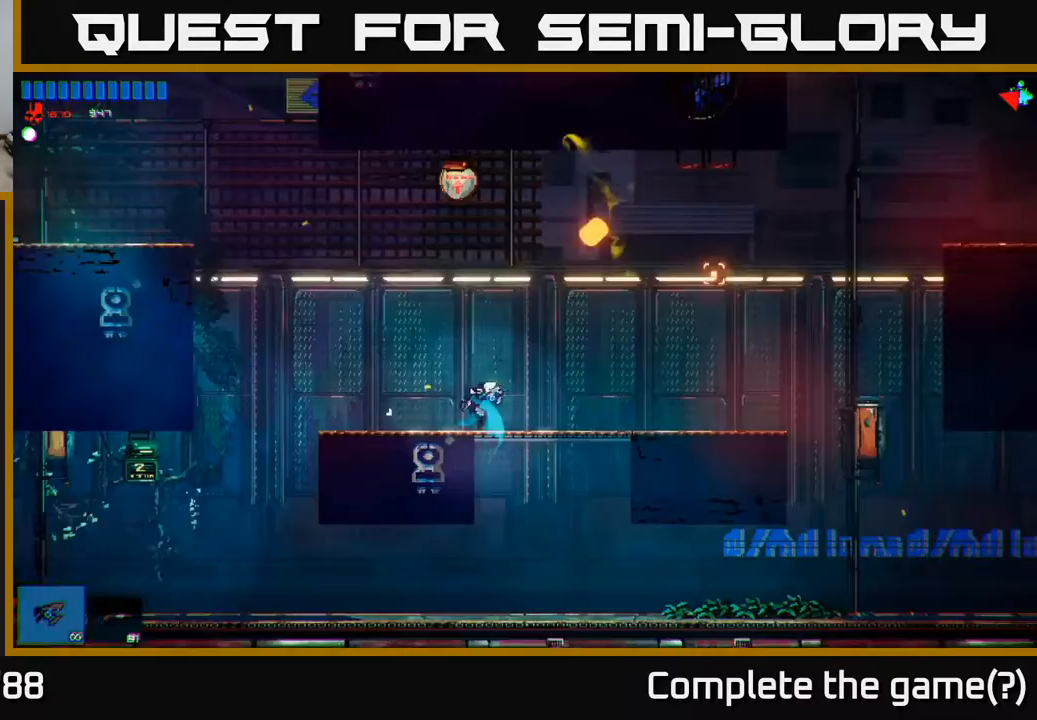
{"buttons": [], "left_stick": "right", "right_stick": "right", "events": [[50, "A", "down"], [150, "A", "up"], [283, "right_stick", "right"]]}
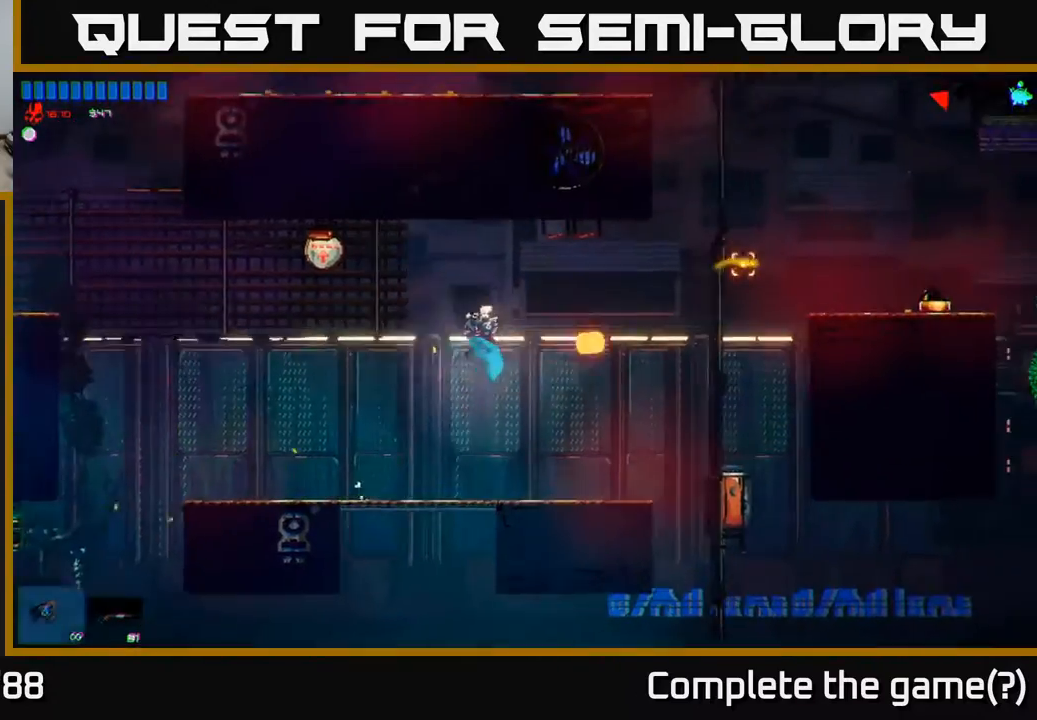
{"buttons": ["A"], "left_stick": "right", "right_stick": "center", "events": [[167, "right_stick", "up-right"], [433, "right_stick", "center"], [483, "A", "down"]]}
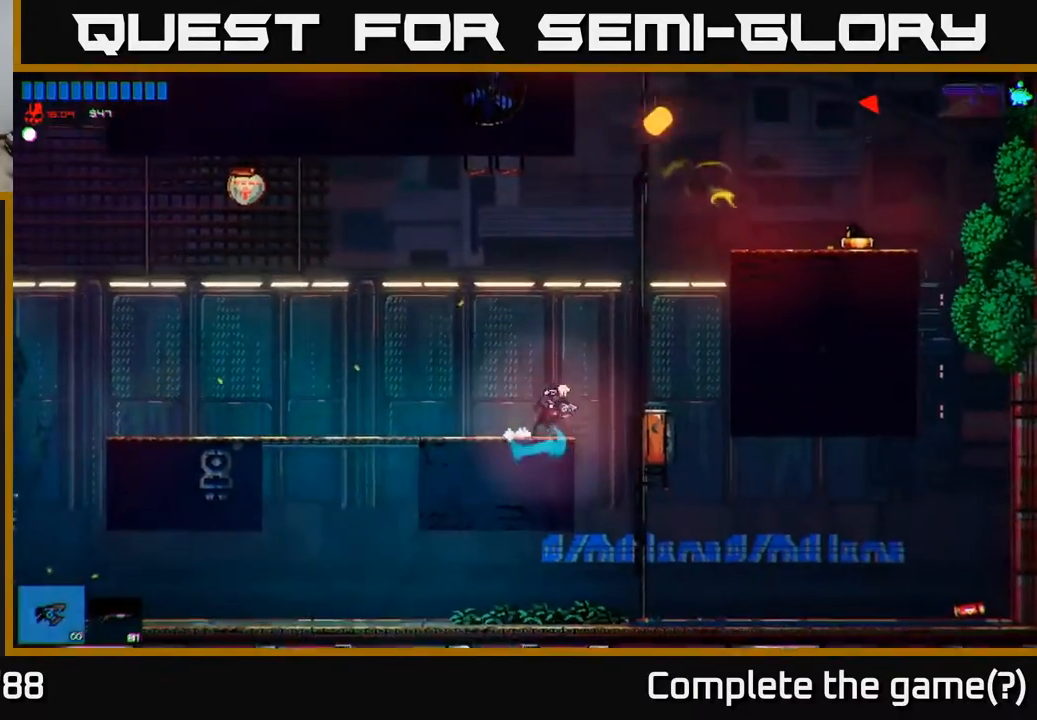
{"buttons": [], "left_stick": "right", "right_stick": "up-right", "events": [[133, "A", "up"], [217, "A", "down"], [367, "A", "up"], [467, "right_stick", "up-right"]]}
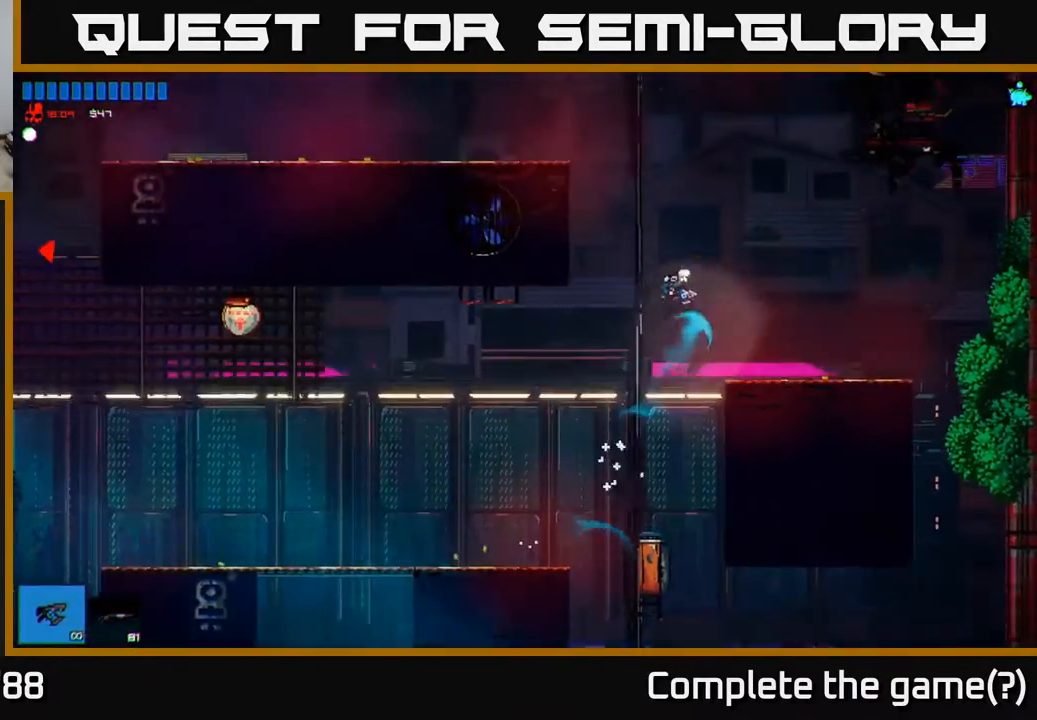
{"buttons": [], "left_stick": "center", "right_stick": "up", "events": [[283, "left_stick", "center"], [367, "right_stick", "up"]]}
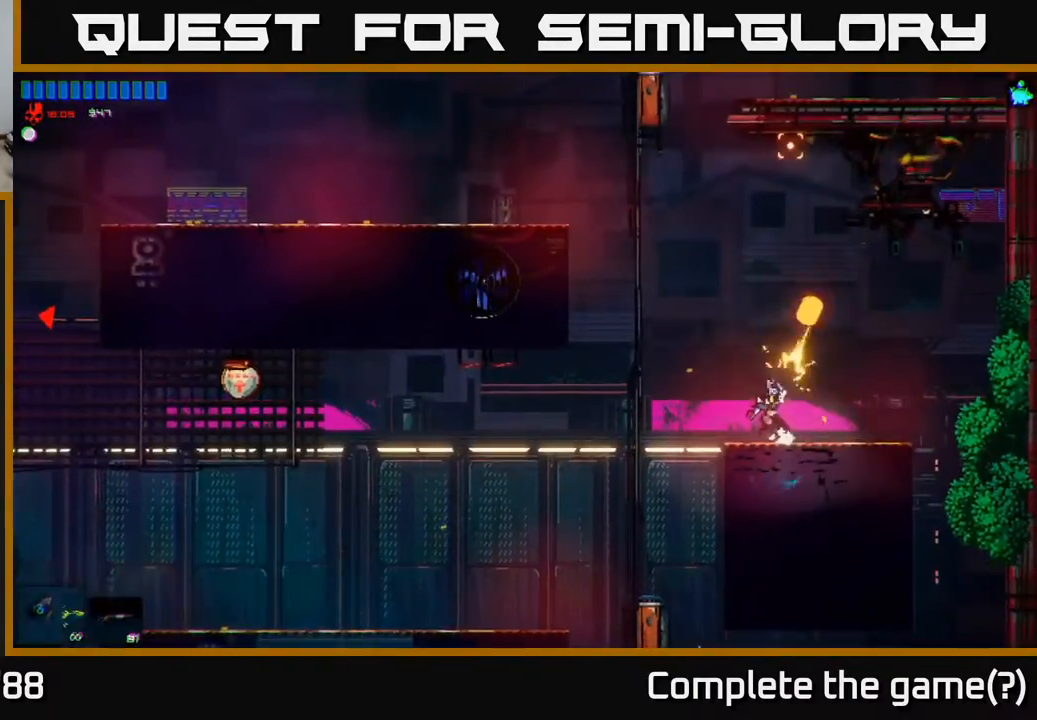
{"buttons": ["A"], "left_stick": "left", "right_stick": "center", "events": [[33, "left_stick", "left"], [50, "right_stick", "center"], [150, "A", "down"], [367, "A", "up"], [433, "A", "down"]]}
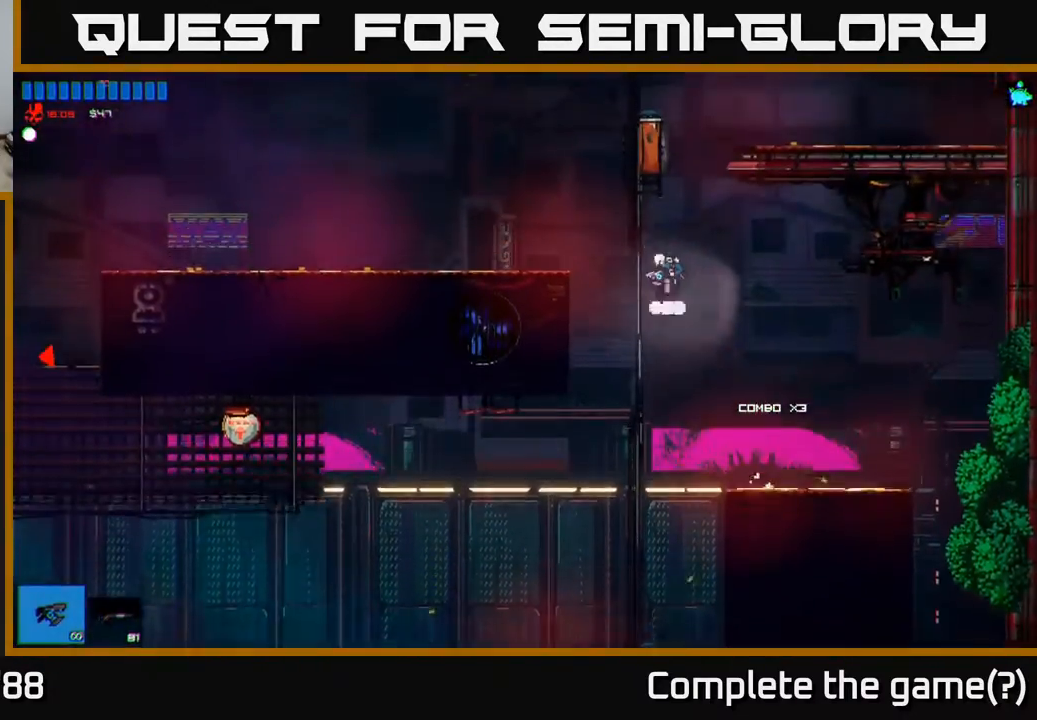
{"buttons": [], "left_stick": "left", "right_stick": "up-right", "events": [[33, "A", "up"], [150, "right_stick", "up-right"]]}
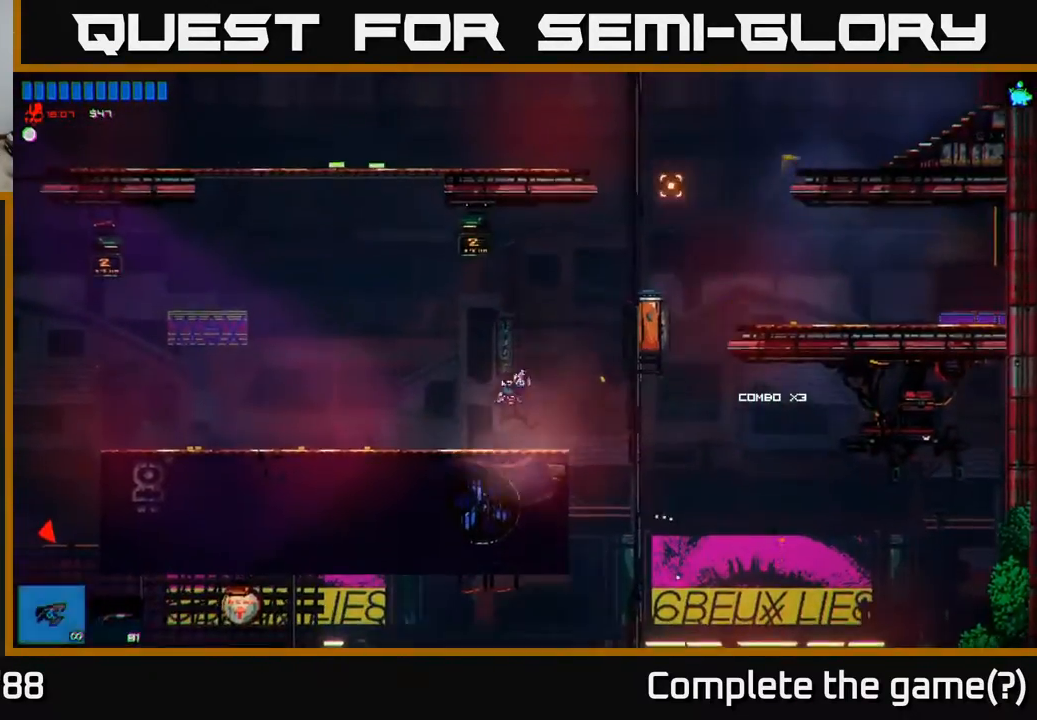
{"buttons": ["A"], "left_stick": "right", "right_stick": "center", "events": [[50, "left_stick", "center"], [250, "left_stick", "right"], [433, "right_stick", "center"], [500, "A", "down"]]}
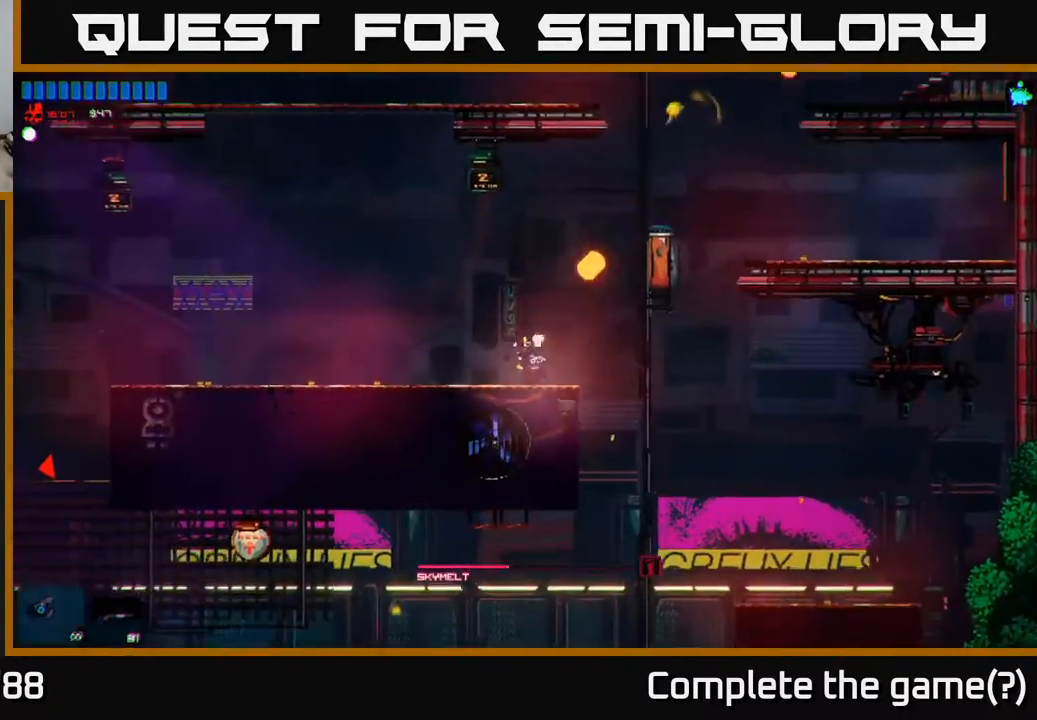
{"buttons": ["A"], "left_stick": "left", "right_stick": "center", "events": [[350, "A", "up"], [433, "A", "down"], [450, "left_stick", "left"]]}
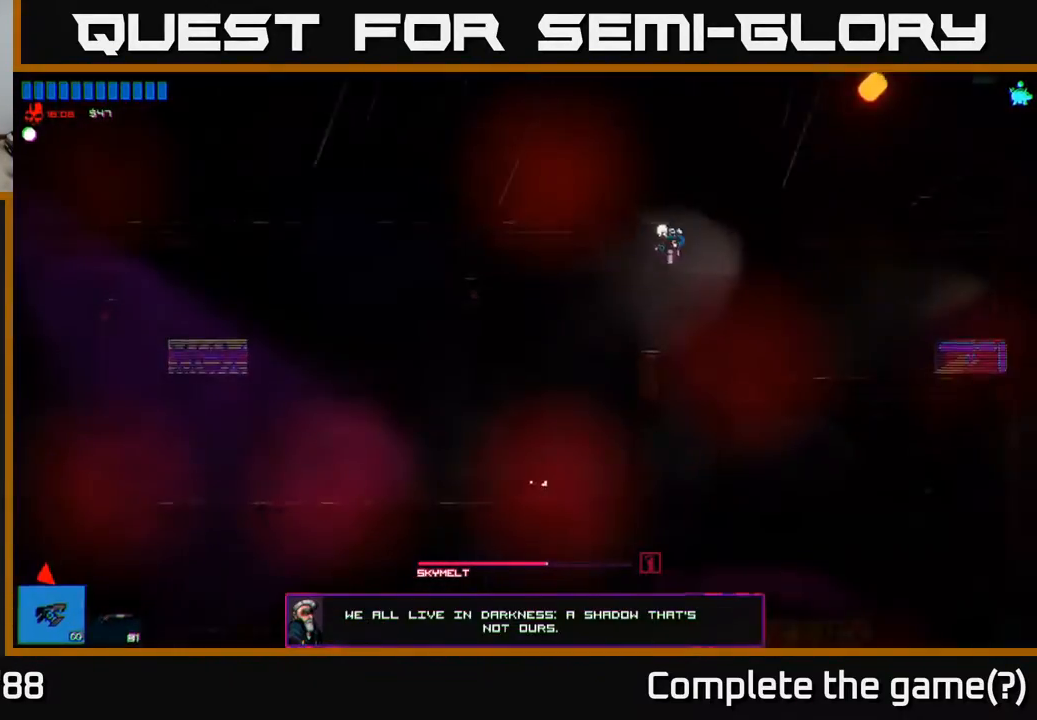
{"buttons": [], "left_stick": "left", "right_stick": "left", "events": [[167, "A", "up"], [317, "right_stick", "left"]]}
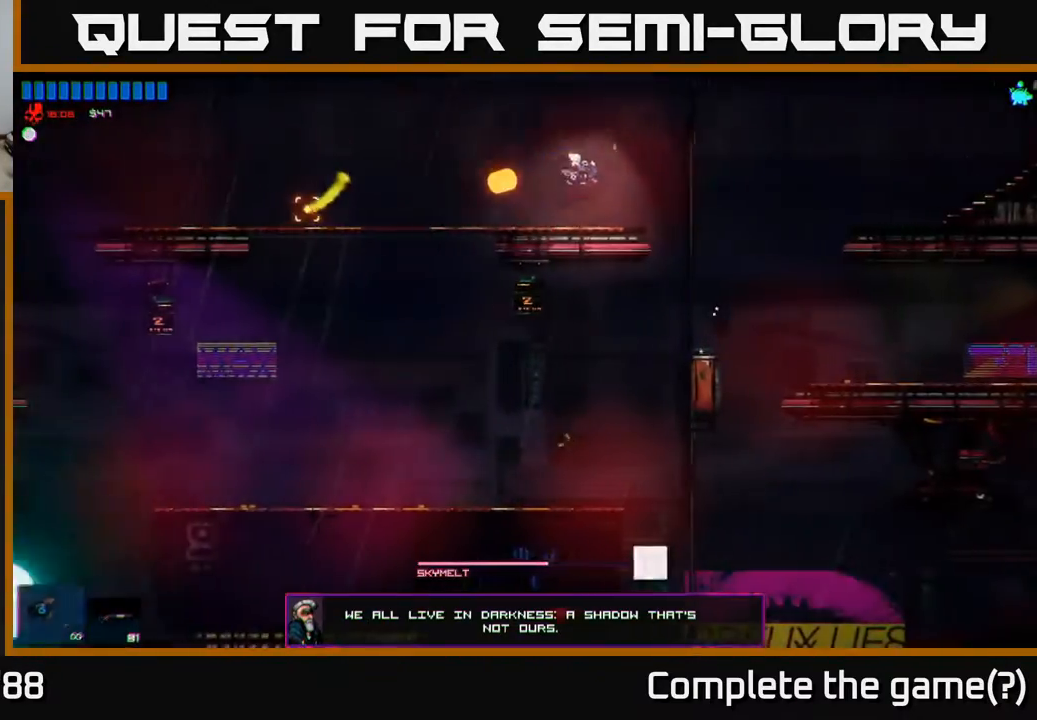
{"buttons": [], "left_stick": "left", "right_stick": "center", "events": [[117, "right_stick", "center"]]}
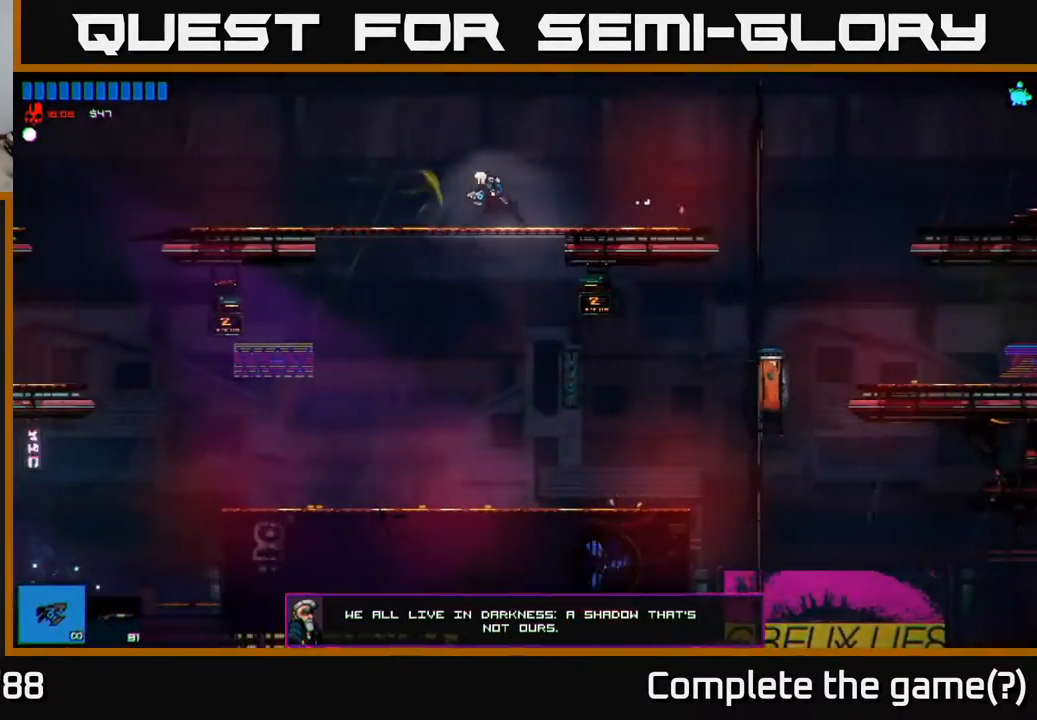
{"buttons": [], "left_stick": "left", "right_stick": "center", "events": [[133, "left_stick", "down"], [233, "A", "down"], [317, "A", "up"], [350, "left_stick", "left"]]}
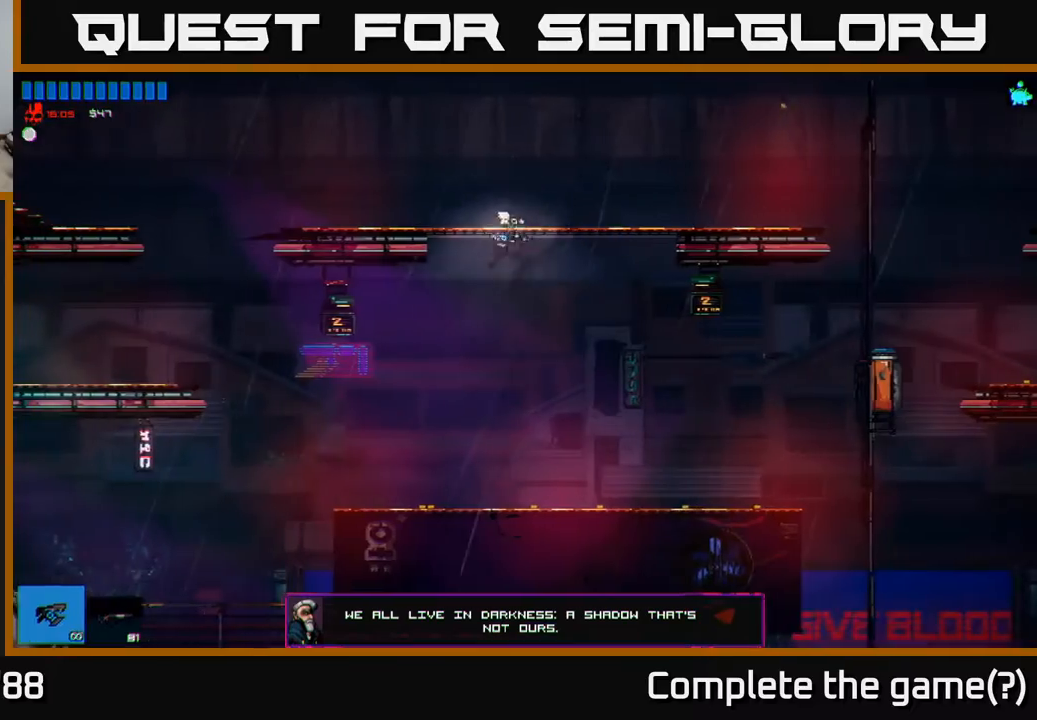
{"buttons": [], "left_stick": "left", "right_stick": "center", "events": [[83, "right_stick", "down-left"], [350, "right_stick", "center"]]}
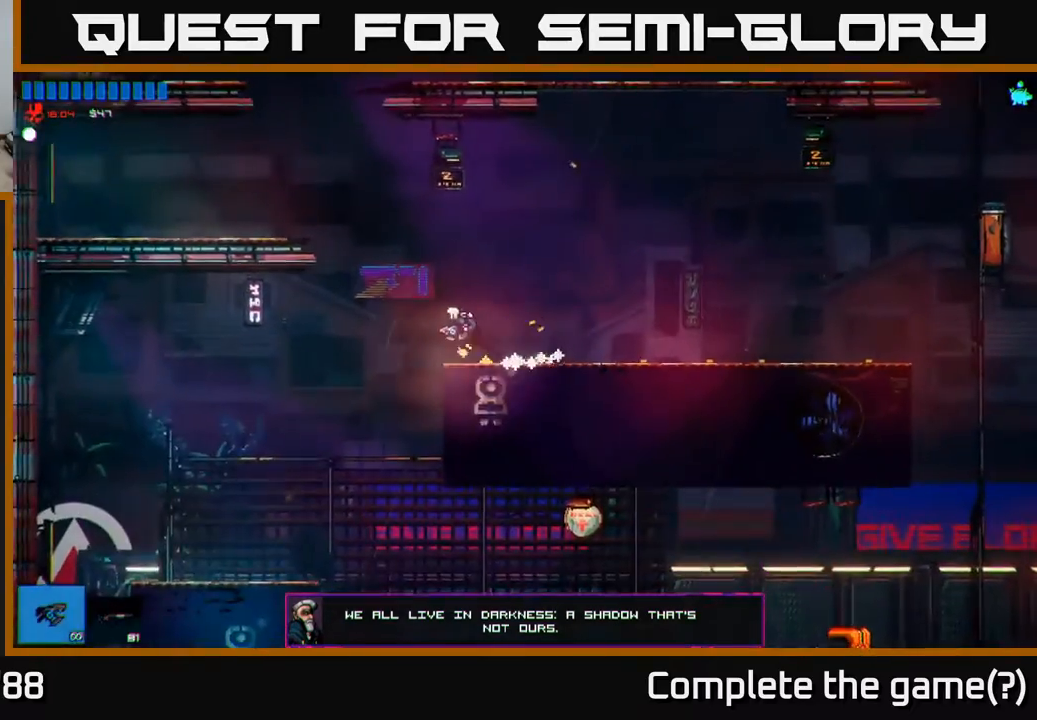
{"buttons": [], "left_stick": "right", "right_stick": "center", "events": [[417, "left_stick", "right"]]}
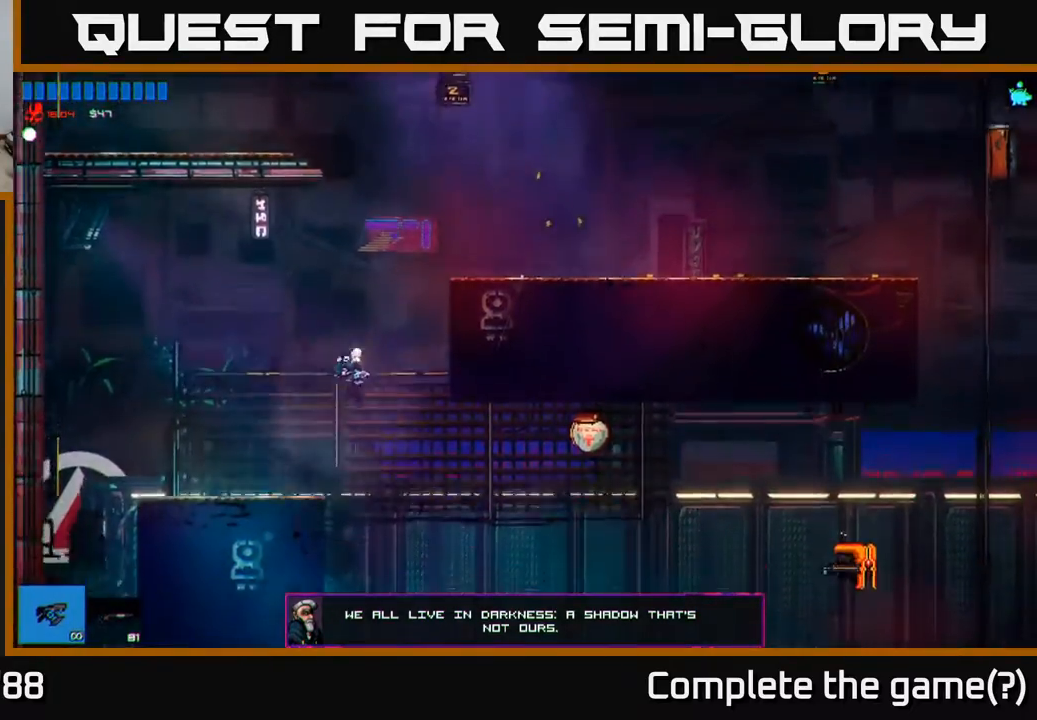
{"buttons": [], "left_stick": "right", "right_stick": "center", "events": [[267, "left_stick", "down"], [300, "A", "down"], [383, "A", "up"], [417, "left_stick", "right"]]}